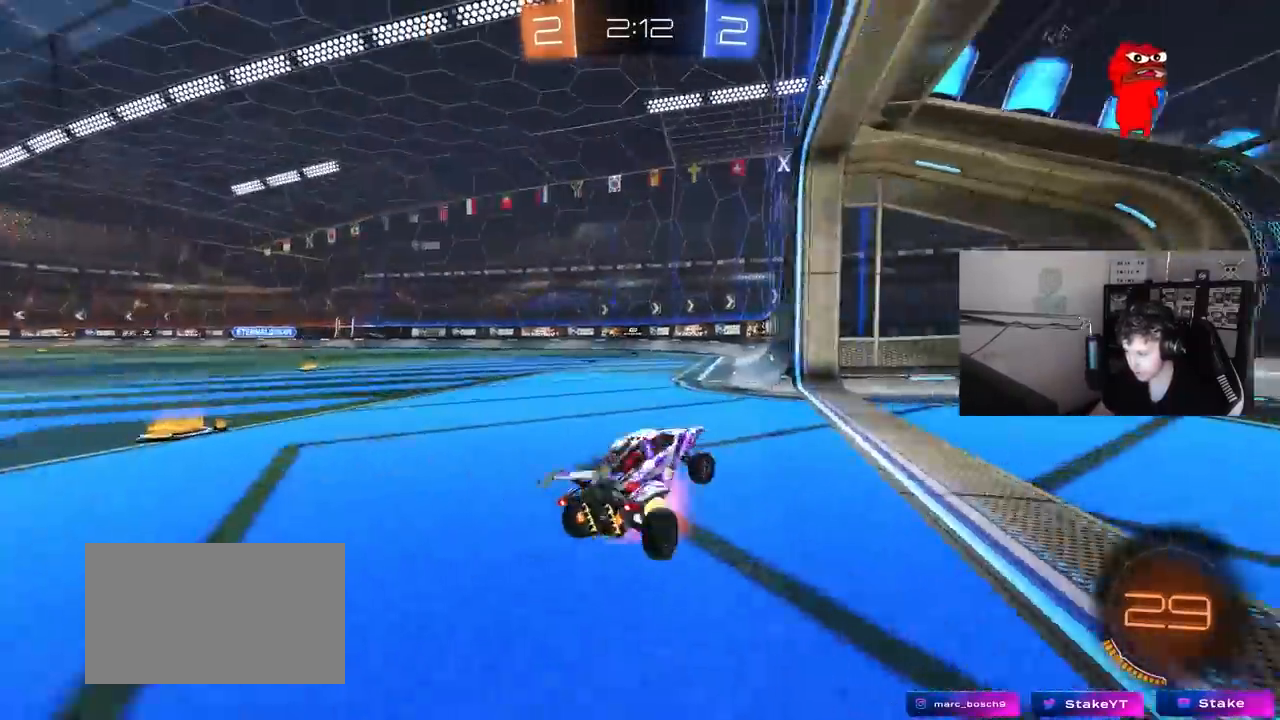
Gameplay with keyboard and mouse; each line is a JSON object with the keys and mouse buttons held at the frame after it. "events" lists presses ("down") and releases ("up") of "1", "2", "3", "4", "5", "a", "alt", "c", "caps_lock", "ctrl", "d", "e", "f", "g", "q", "r", "s", "shift", "space", "t", "tab", "v", "w", "x", "z", "mouse_left", "mouse_wheel" and "mouse_right" between this image and that frame as [ms after this image, input, new state], when the widget could be followed in between. "mouse_left", "mouse_wheel", "mouse_right" = the "left", "wheel", "right" buttons of the "mouse" list. No other keys are recorded. "wheel" means that the mouse wheel is clicked or scrolled. "mouse_move" is the direction in which the mouse moves at that frame (one of eight, or "still"), when it could be read.
{"keys": ["d"], "mouse": ["left"], "mouse_move": "still", "events": [[17, "d", "up"], [17, "mouse_right", "down"], [67, "a", "down"], [100, "mouse_right", "up"], [200, "mouse_left", "down"], [200, "mouse_right", "down"], [200, "w", "down"], [300, "mouse_right", "up"], [433, "a", "up"], [433, "w", "up"], [483, "d", "down"], [483, "shift", "up"]]}
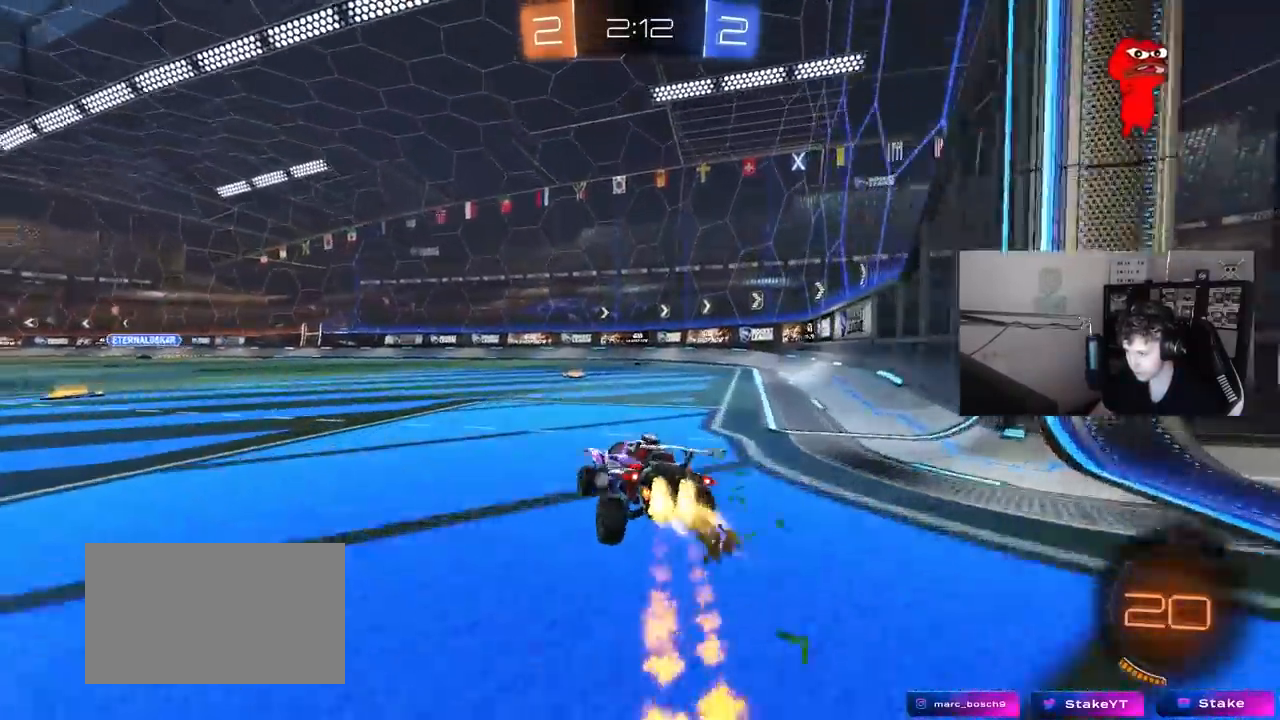
{"keys": ["a", "w"], "mouse": ["left"], "mouse_move": "still", "events": [[117, "d", "up"], [167, "w", "down"], [217, "d", "down"], [350, "a", "down"], [350, "d", "up"]]}
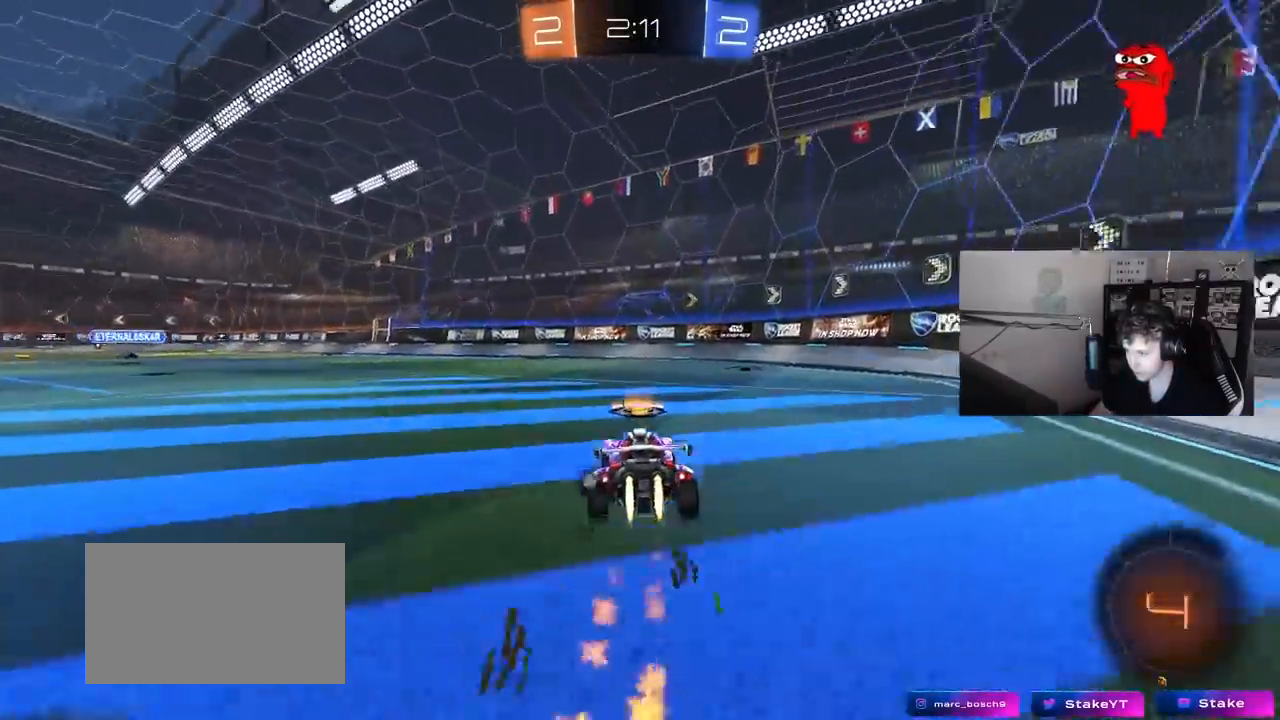
{"keys": ["a", "s", "shift"], "mouse": ["right"], "mouse_move": "still", "events": [[83, "space", "down"], [183, "a", "up"], [233, "mouse_right", "down"], [233, "space", "up"], [283, "a", "down"], [283, "shift", "down"], [317, "mouse_right", "up"], [367, "mouse_right", "down"], [367, "s", "down"], [367, "w", "up"], [467, "mouse_left", "up"]]}
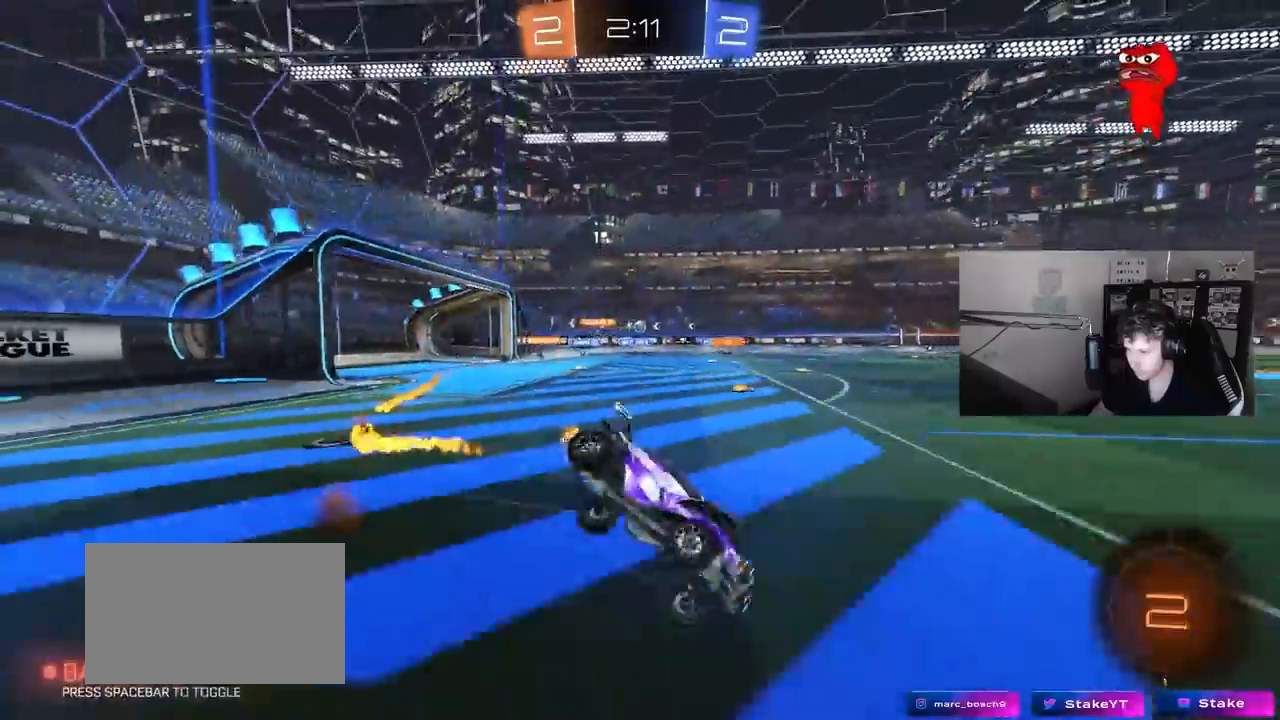
{"keys": ["a", "s", "shift"], "mouse": [], "mouse_move": "still", "events": [[17, "mouse_right", "up"], [200, "s", "up"], [300, "s", "down"]]}
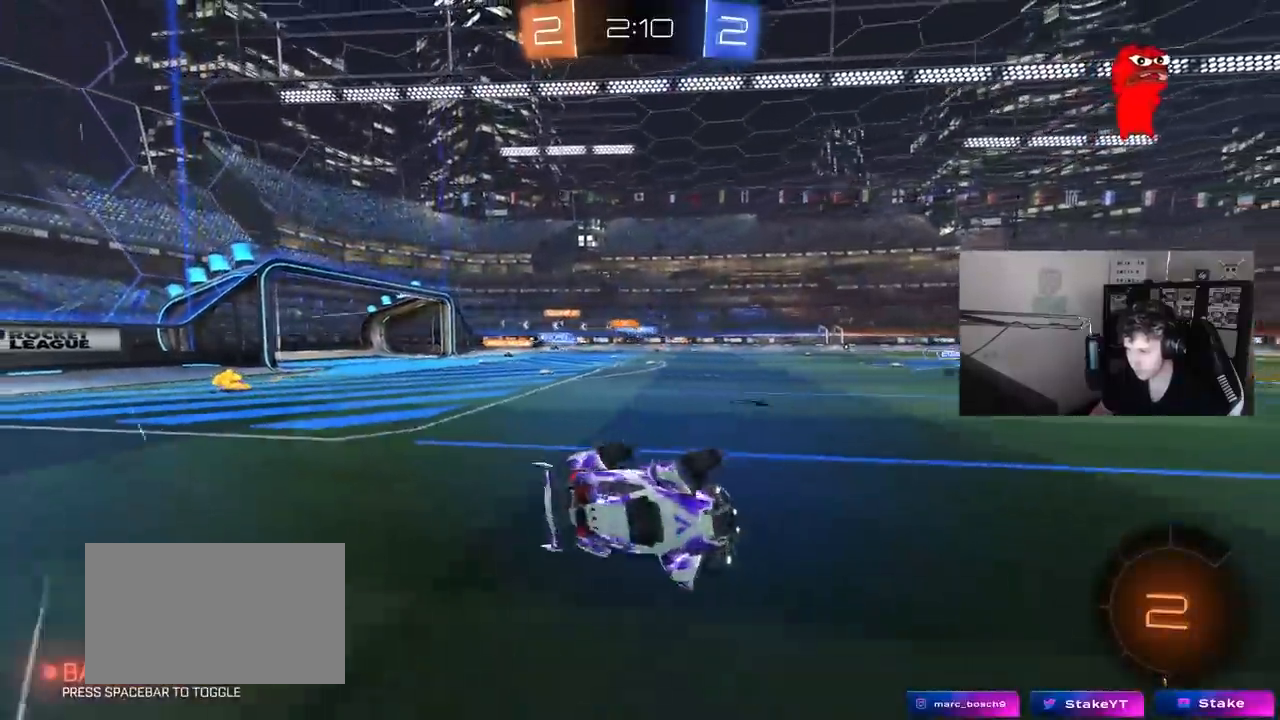
{"keys": ["a", "w"], "mouse": [], "mouse_move": "still", "events": [[33, "s", "up"], [117, "shift", "up"], [167, "a", "up"], [317, "w", "down"], [500, "a", "down"]]}
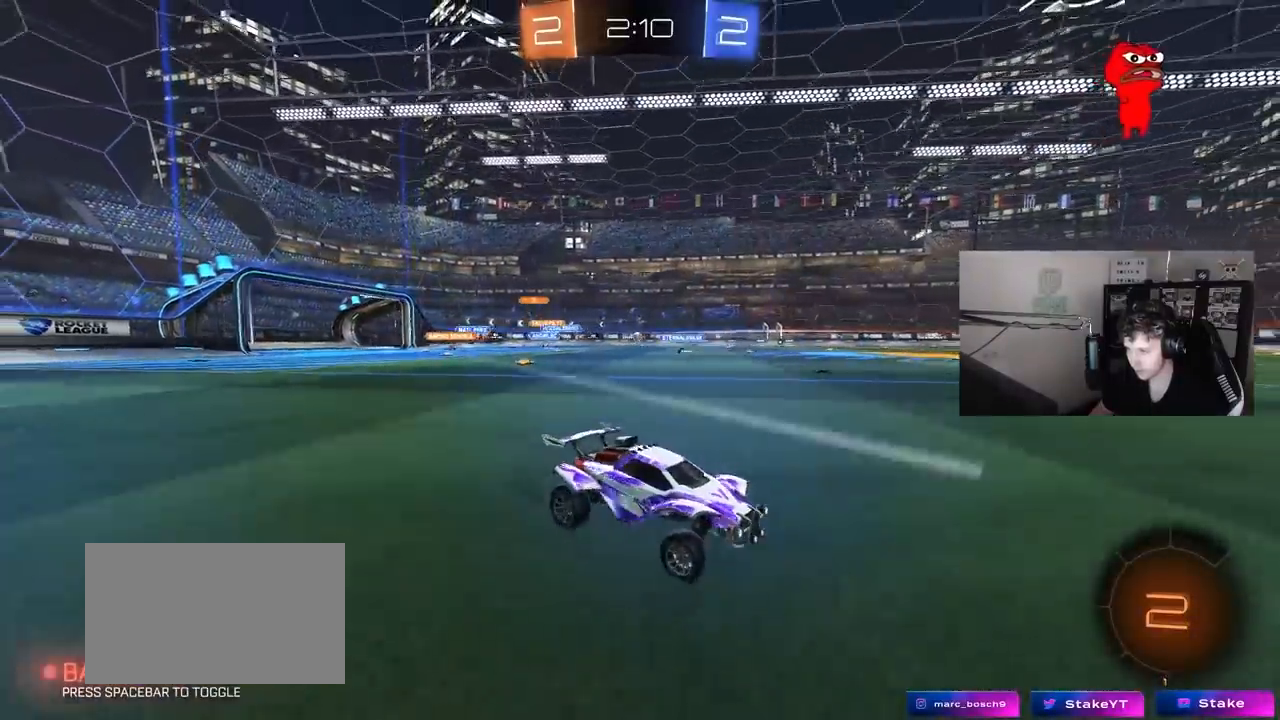
{"keys": ["a", "w"], "mouse": [], "mouse_move": "still", "events": [[50, "space", "down"], [133, "a", "up"], [183, "space", "up"], [467, "a", "down"]]}
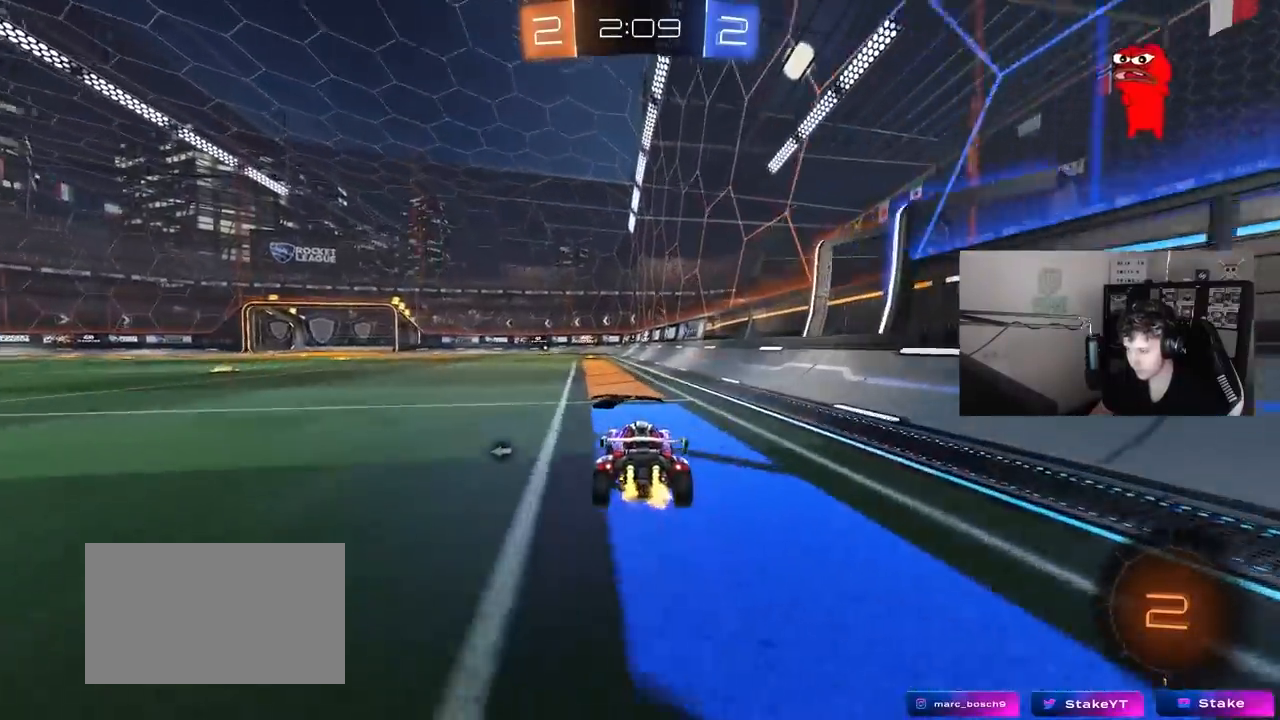
{"keys": ["w"], "mouse": ["right"], "mouse_move": "still", "events": [[200, "a", "up"], [200, "d", "down"], [333, "d", "up"], [333, "mouse_right", "down"], [433, "mouse_right", "up"], [483, "mouse_right", "down"]]}
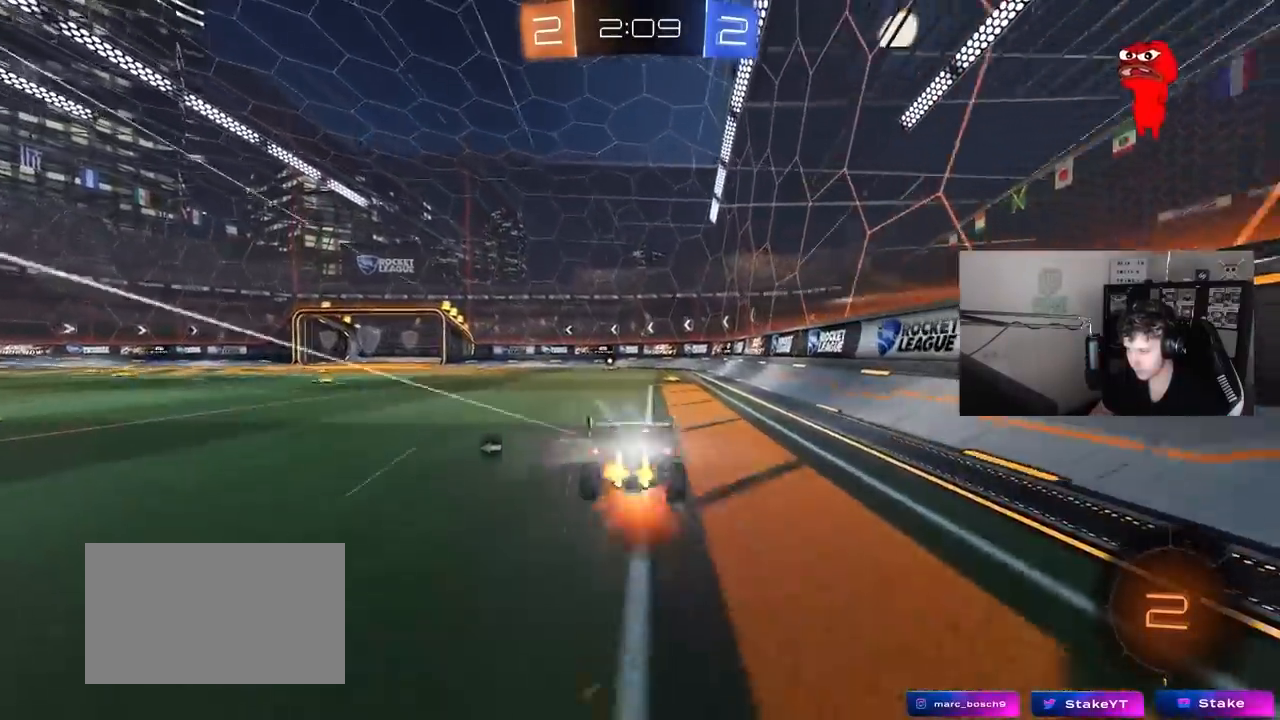
{"keys": ["w"], "mouse": [], "mouse_move": "up-right", "events": [[67, "space", "down"], [167, "mouse_right", "up"], [217, "space", "up"]]}
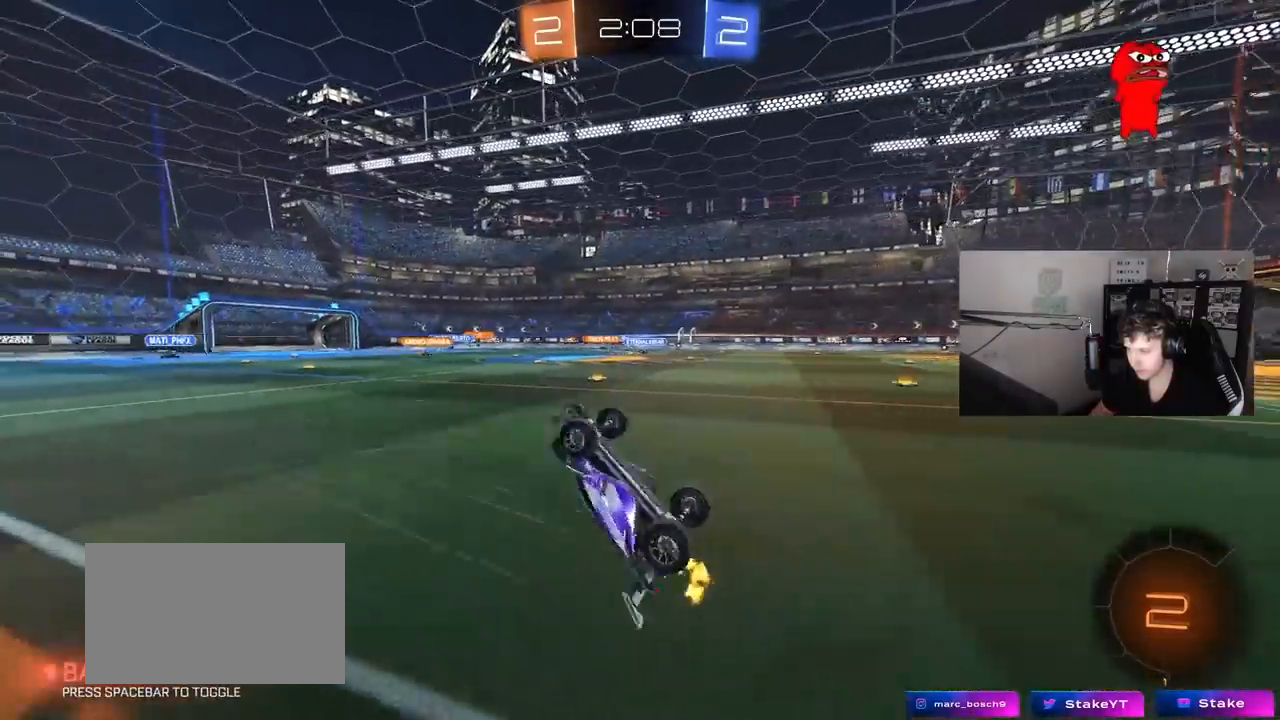
{"keys": [], "mouse": [], "mouse_move": "still", "events": [[83, "w", "up"], [283, "space", "down"], [417, "space", "up"]]}
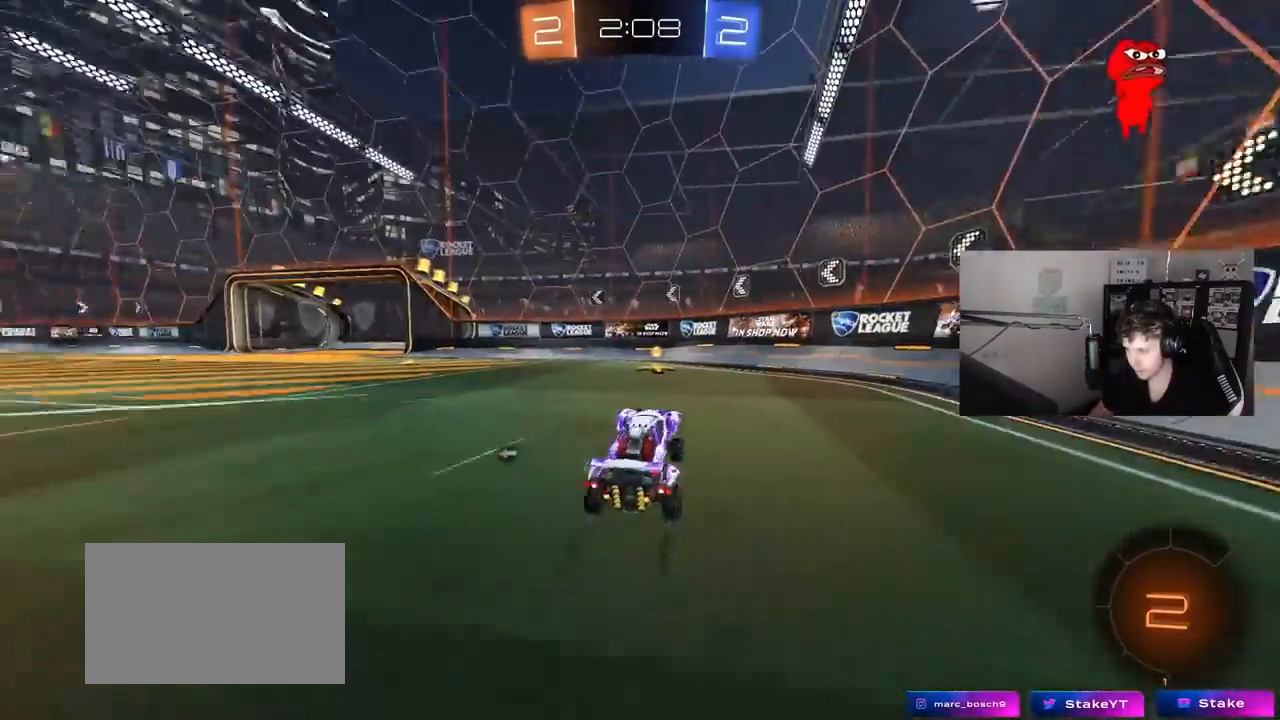
{"keys": ["a", "w"], "mouse": ["left"], "mouse_move": "still", "events": [[100, "w", "down"], [150, "space", "down"], [200, "a", "down"], [200, "mouse_left", "down"], [250, "shift", "down"], [300, "space", "up"], [333, "shift", "up"]]}
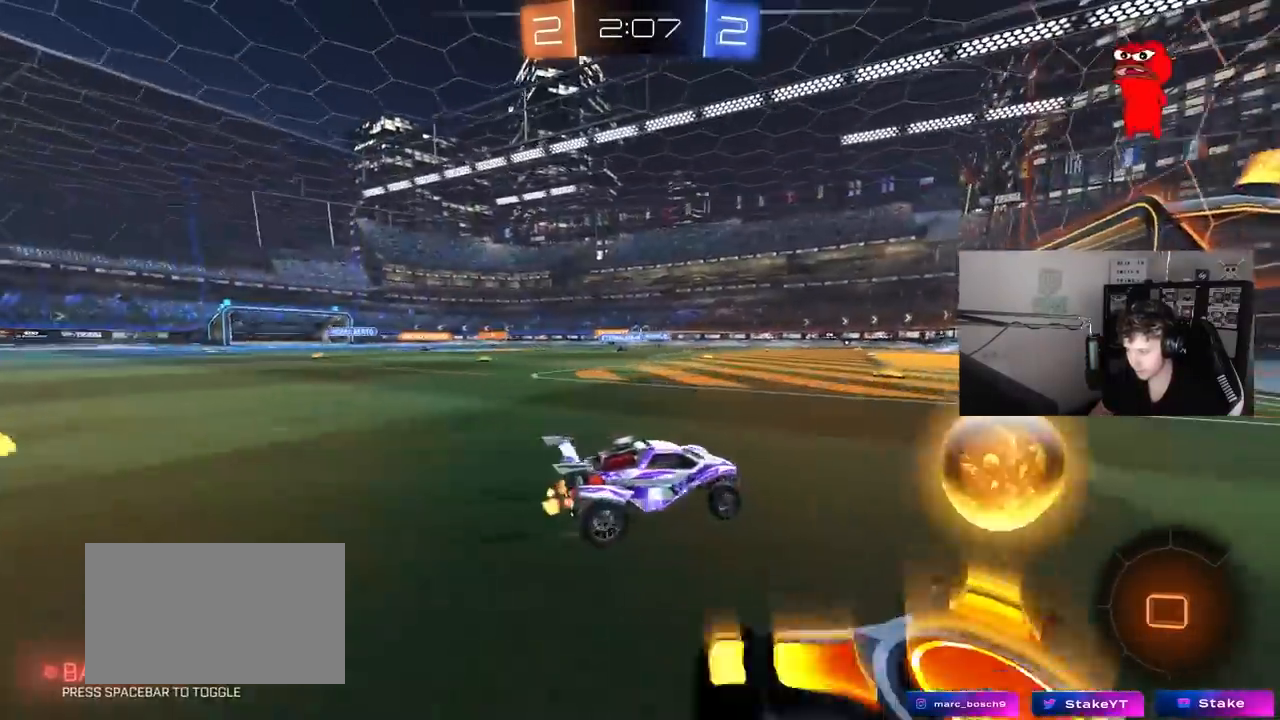
{"keys": ["d", "w"], "mouse": [], "mouse_move": "still", "events": [[33, "shift", "down"], [83, "mouse_left", "up"], [83, "shift", "up"], [167, "mouse_left", "down"], [267, "a", "up"], [400, "d", "down"], [400, "mouse_left", "up"]]}
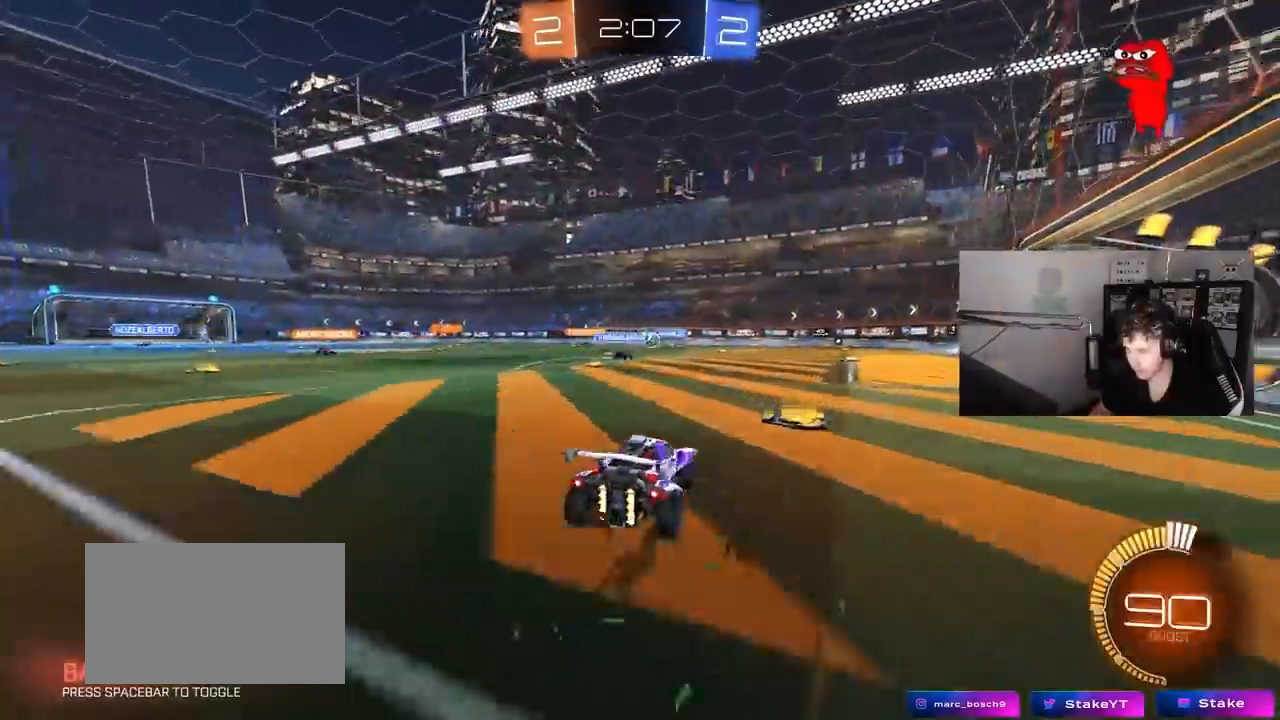
{"keys": ["d"], "mouse": ["left"], "mouse_move": "still", "events": [[100, "mouse_left", "down"], [233, "mouse_right", "down"], [233, "w", "up"], [283, "d", "up"], [333, "a", "down"], [333, "s", "down"], [367, "a", "up"], [367, "s", "up"], [417, "mouse_right", "up"], [467, "d", "down"]]}
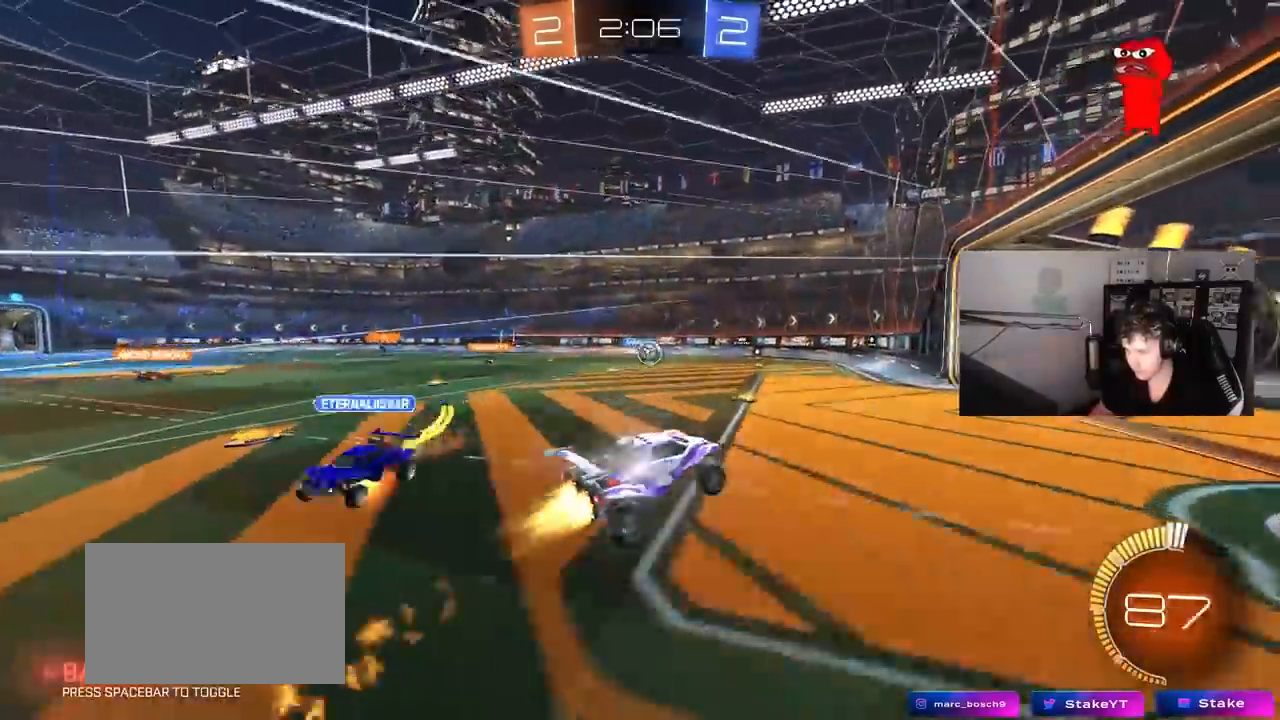
{"keys": ["d", "s", "shift"], "mouse": ["left", "right"], "mouse_move": "down-left", "events": [[17, "w", "down"], [67, "d", "up"], [67, "w", "up"], [100, "a", "down"], [250, "d", "down"], [300, "a", "up"], [300, "w", "down"], [333, "mouse_right", "down"], [333, "shift", "down"], [383, "s", "down"], [433, "w", "up"]]}
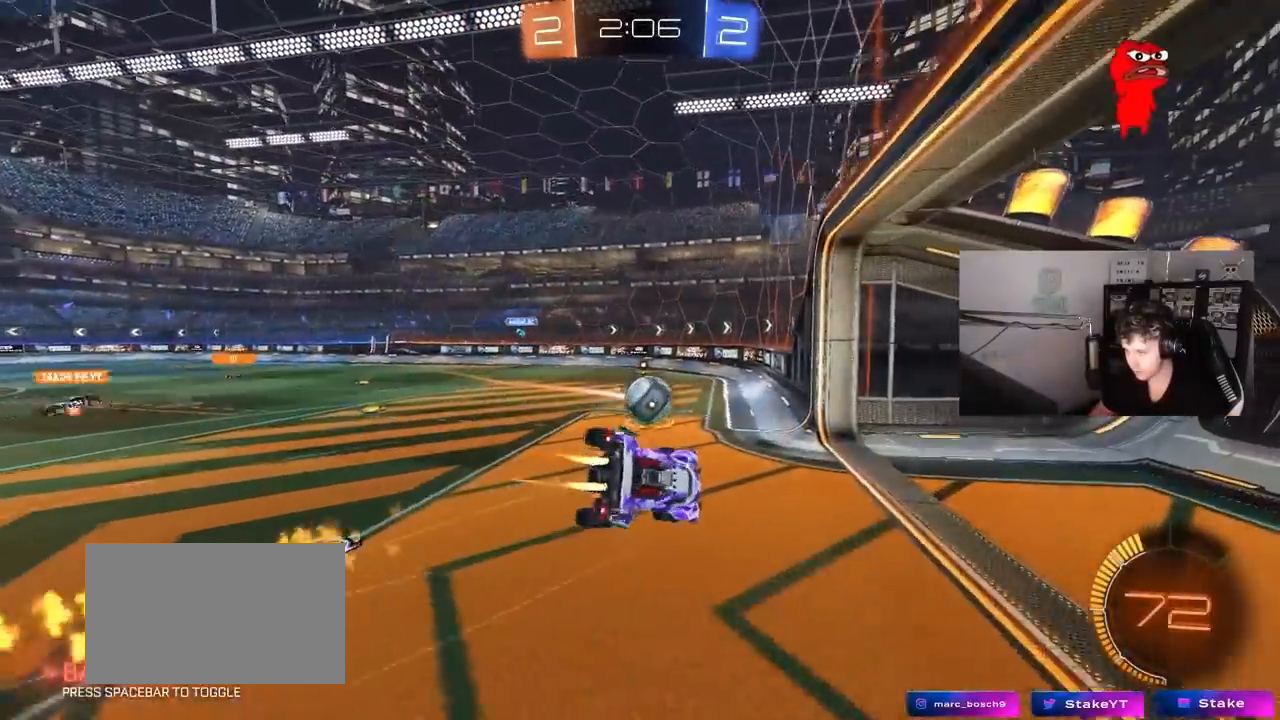
{"keys": ["d", "s", "shift", "space"], "mouse": [], "mouse_move": "still", "events": [[83, "mouse_right", "up"], [167, "s", "up"], [267, "s", "down"], [500, "mouse_left", "up"], [500, "space", "down"]]}
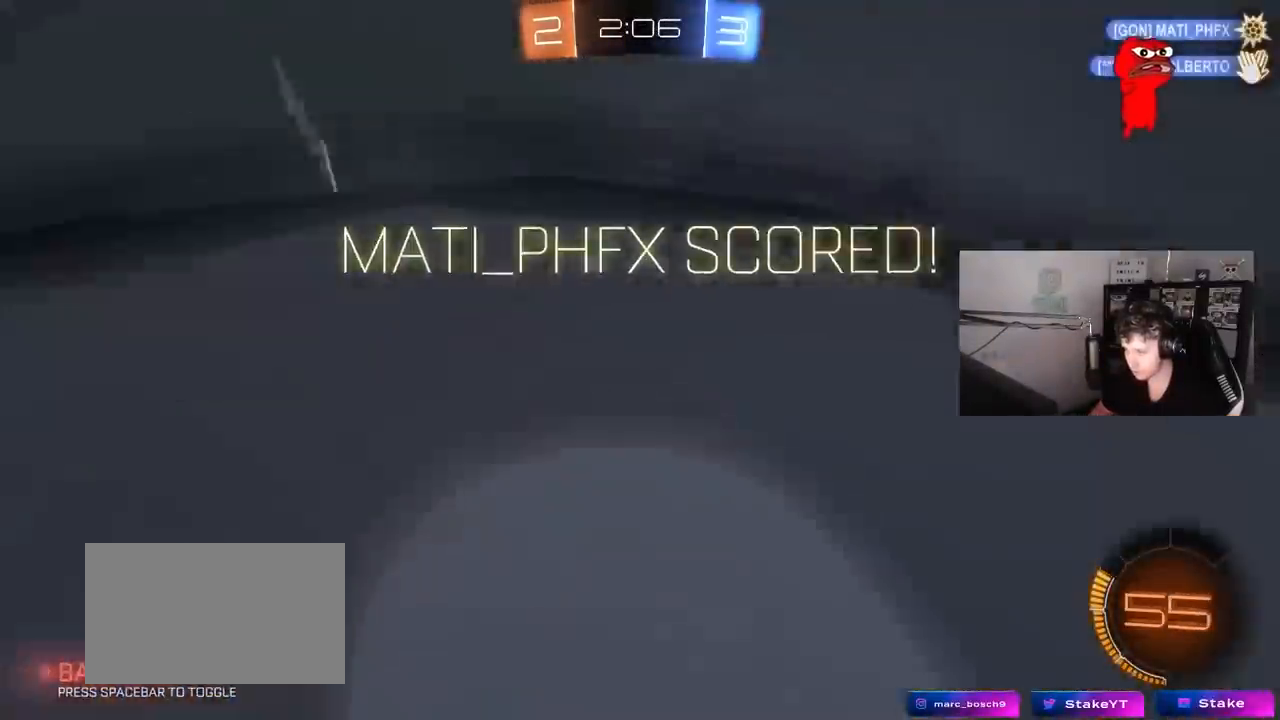
{"keys": ["a", "shift", "w"], "mouse": [], "mouse_move": "still", "events": [[50, "s", "up"], [100, "d", "up"], [183, "space", "up"], [233, "a", "down"], [283, "w", "down"]]}
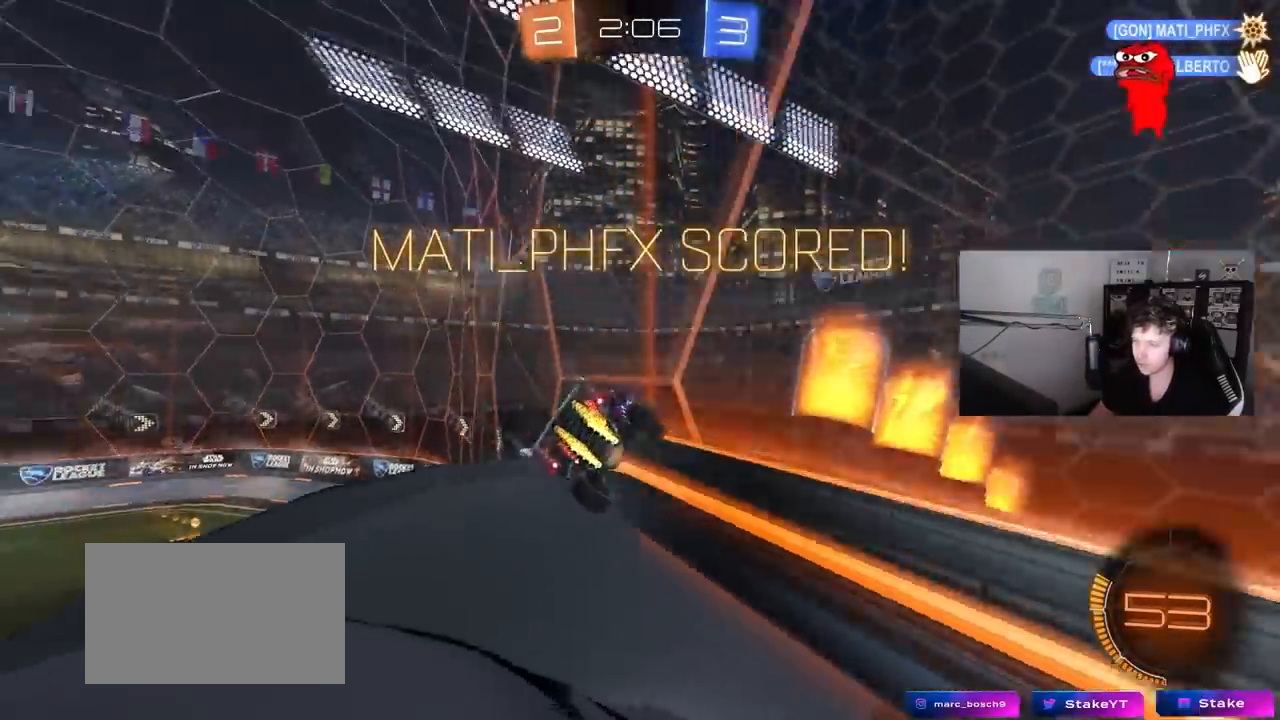
{"keys": ["a", "shift"], "mouse": ["left"], "mouse_move": "still", "events": [[17, "w", "up"], [100, "w", "down"], [383, "w", "up"], [483, "mouse_left", "down"]]}
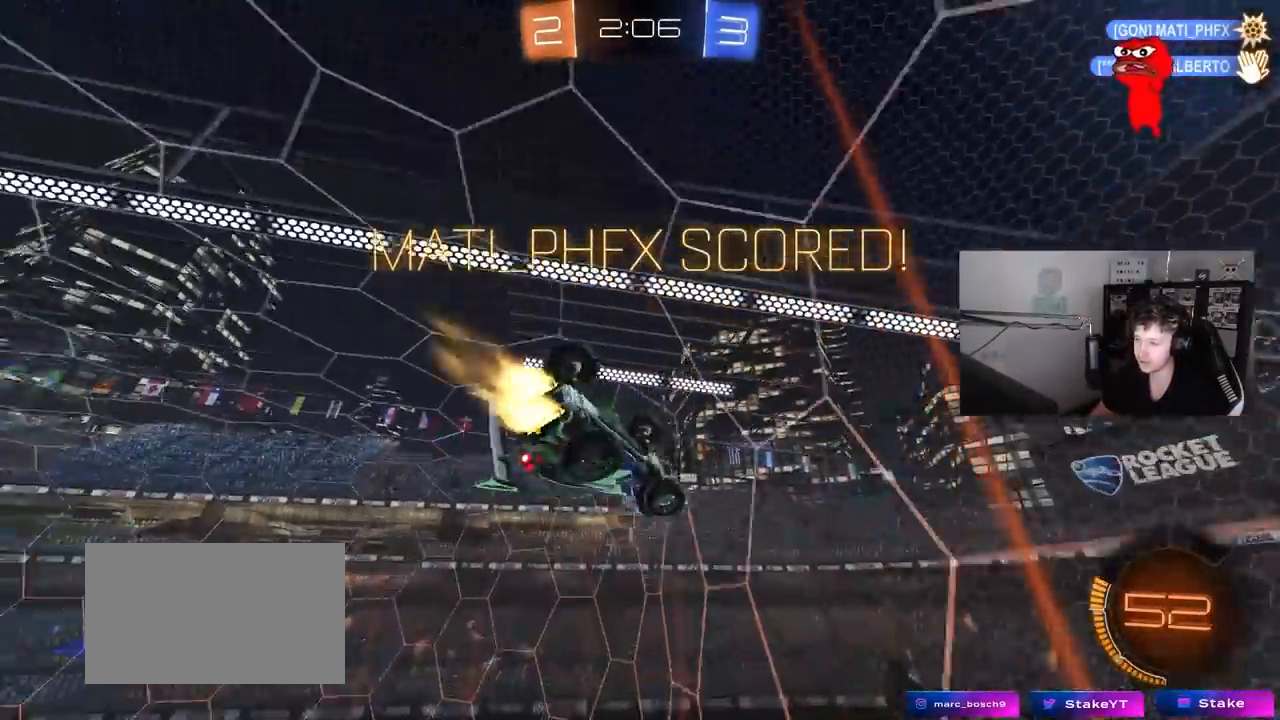
{"keys": ["a"], "mouse": ["left"], "mouse_move": "still", "events": [[117, "d", "down"], [117, "shift", "up"], [167, "a", "up"], [400, "d", "up"], [450, "a", "down"]]}
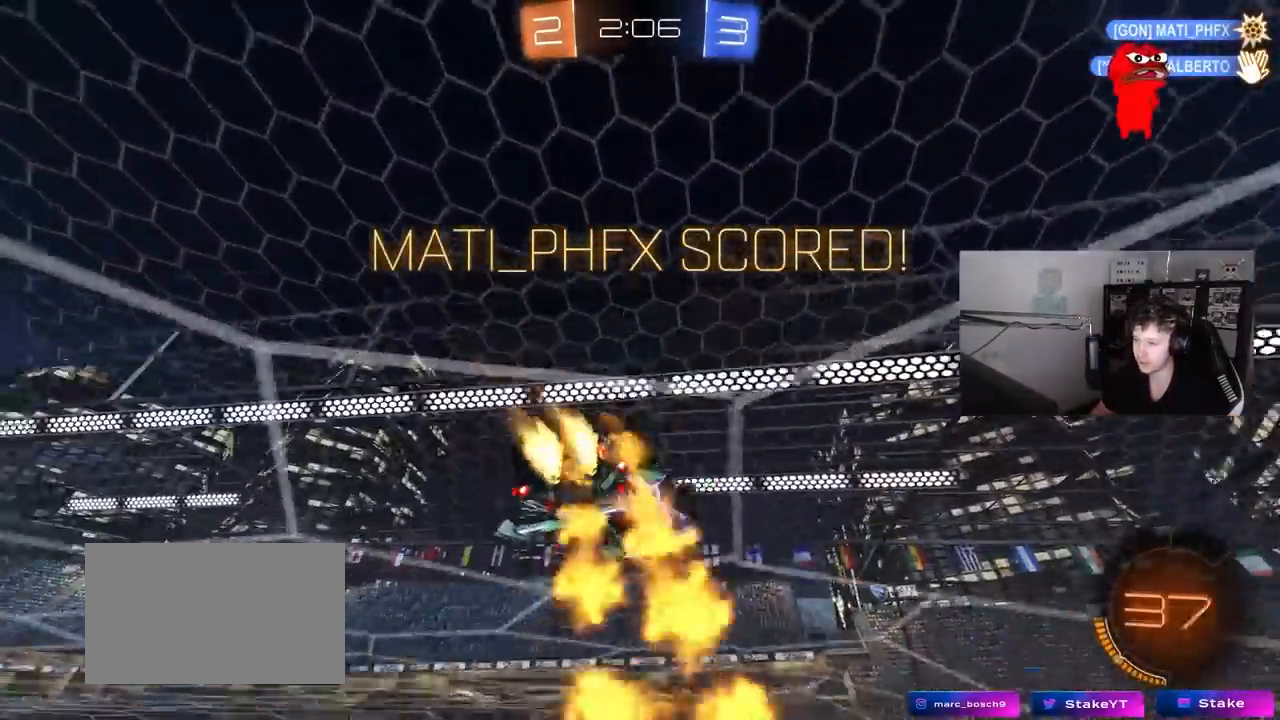
{"keys": [], "mouse": ["right"], "mouse_move": "still", "events": [[50, "a", "up"], [50, "mouse_right", "down"], [133, "d", "down"], [233, "mouse_right", "up"], [283, "d", "up"], [333, "shift", "down"], [383, "mouse_left", "up"], [383, "shift", "up"], [467, "mouse_right", "down"]]}
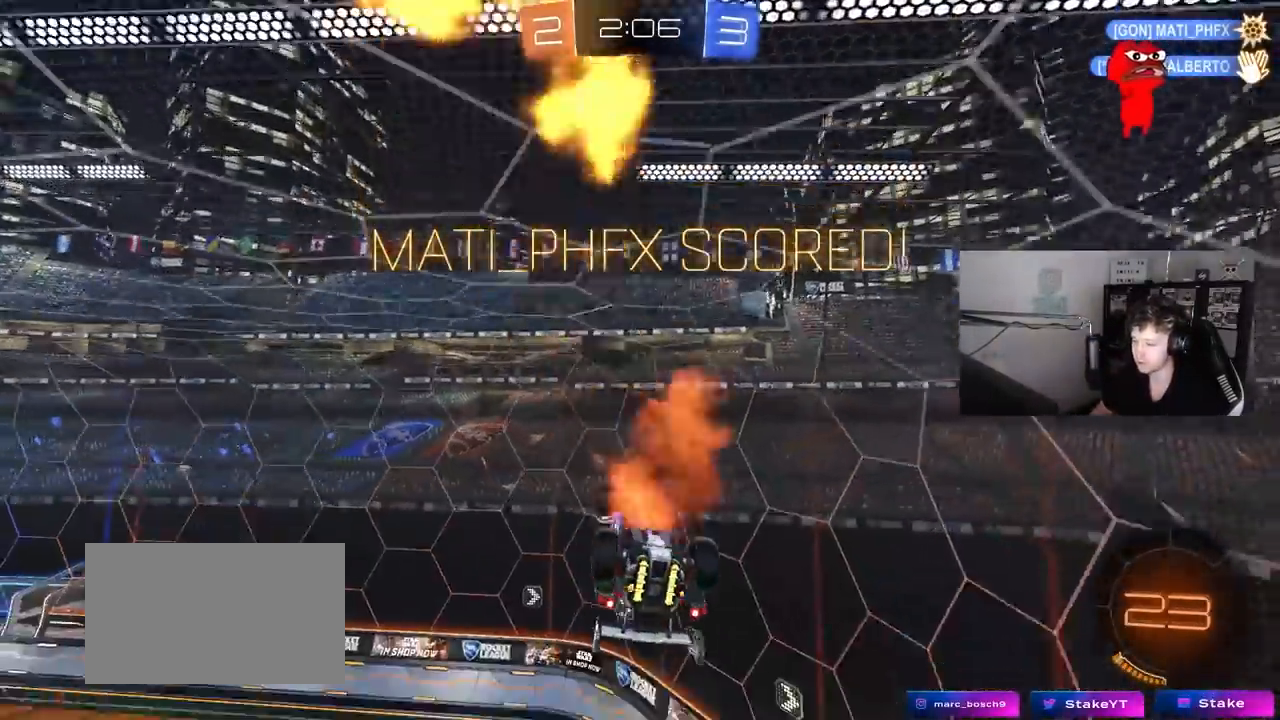
{"keys": ["a", "shift", "w"], "mouse": [], "mouse_move": "still", "events": [[17, "a", "down"], [67, "shift", "down"], [117, "s", "down"], [200, "mouse_right", "up"], [250, "s", "up"], [383, "w", "down"]]}
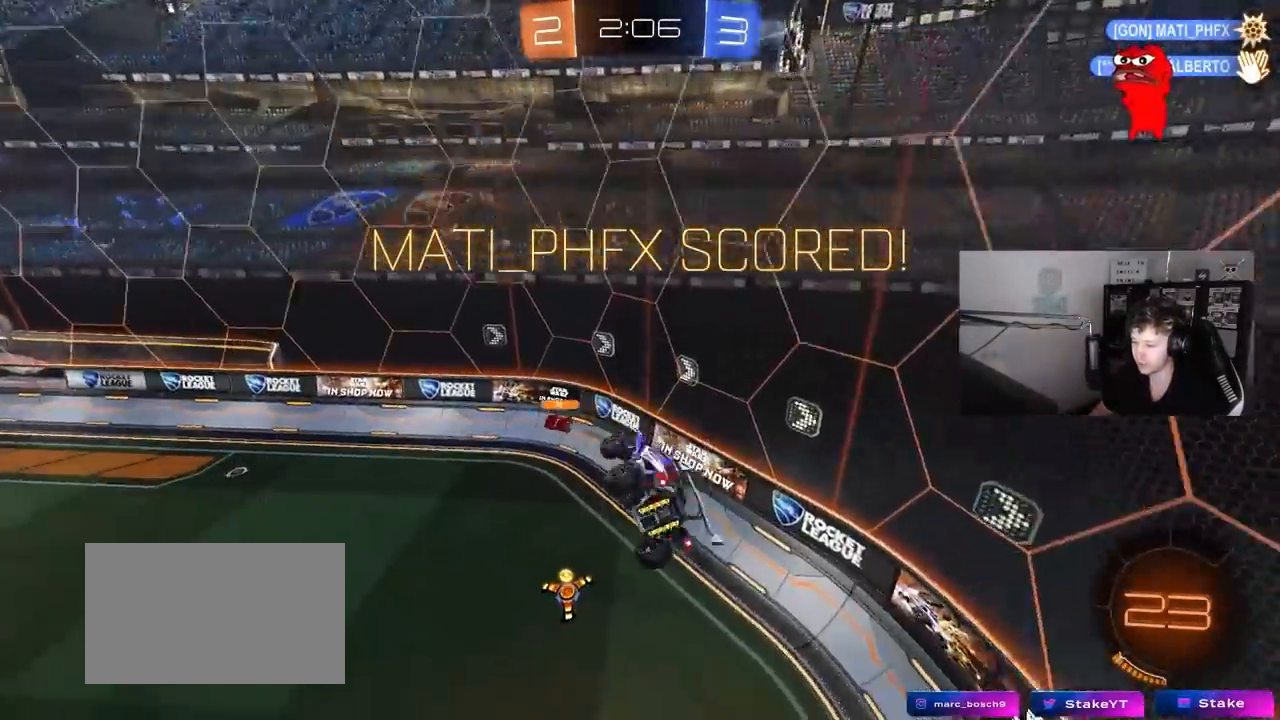
{"keys": [], "mouse": [], "mouse_move": "still", "events": [[33, "w", "up"], [83, "shift", "up"], [133, "mouse_left", "down"], [367, "a", "up"], [500, "mouse_left", "up"]]}
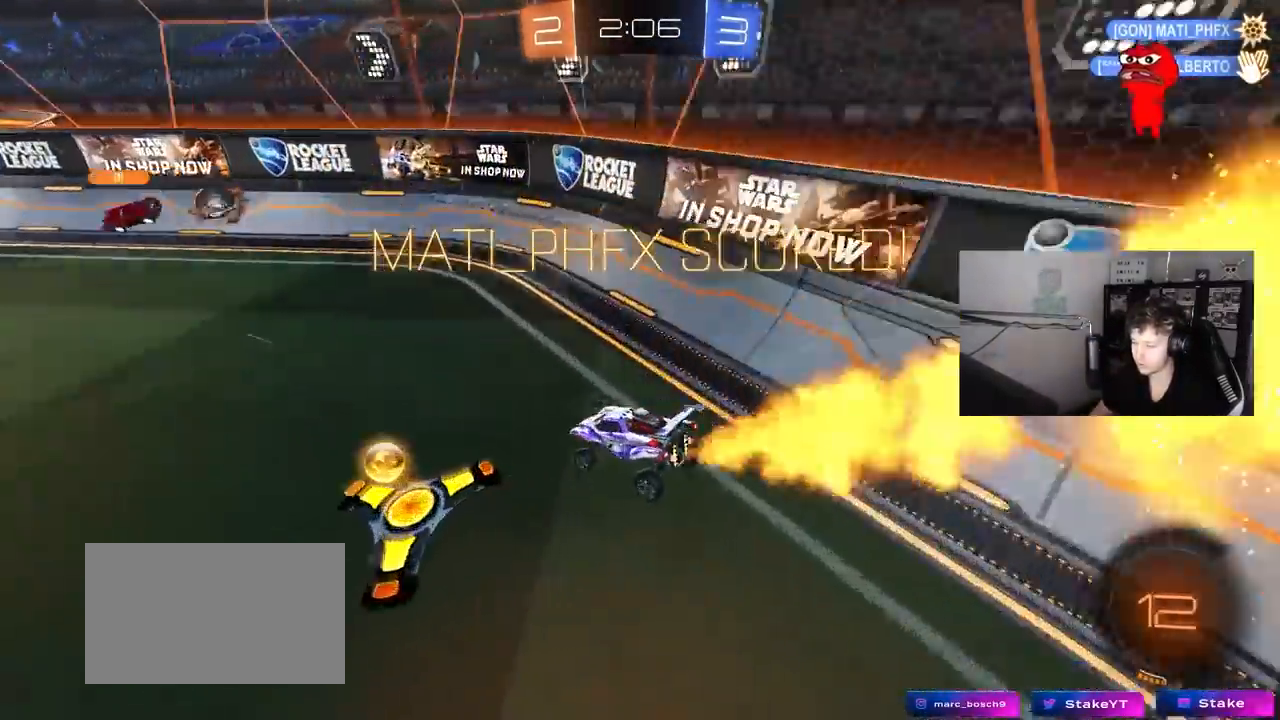
{"keys": [], "mouse": [], "mouse_move": "still", "events": [[333, "a", "down"], [417, "a", "up"]]}